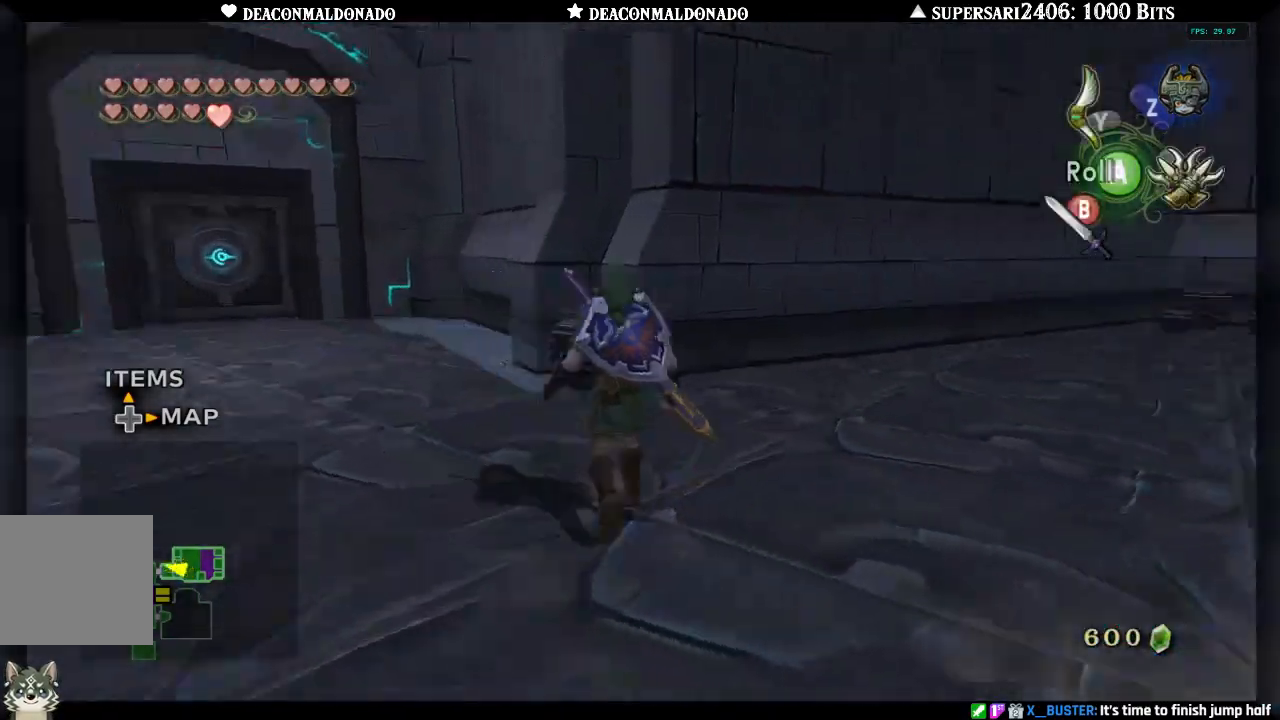
Gameplay with a controller (Nintendo layout); each line is a JSON object with the inputs held at the frame after it. "events" lists button and stick changes between this image and that frame as [ms after this image, input, new state], when the widget could be followed in between. Not read: L3 R3.
{"buttons": [], "left_stick": "up-right", "right_stick": "right", "events": [[67, "A", "up"], [67, "left_stick", "up-left"], [383, "left_stick", "up-right"]]}
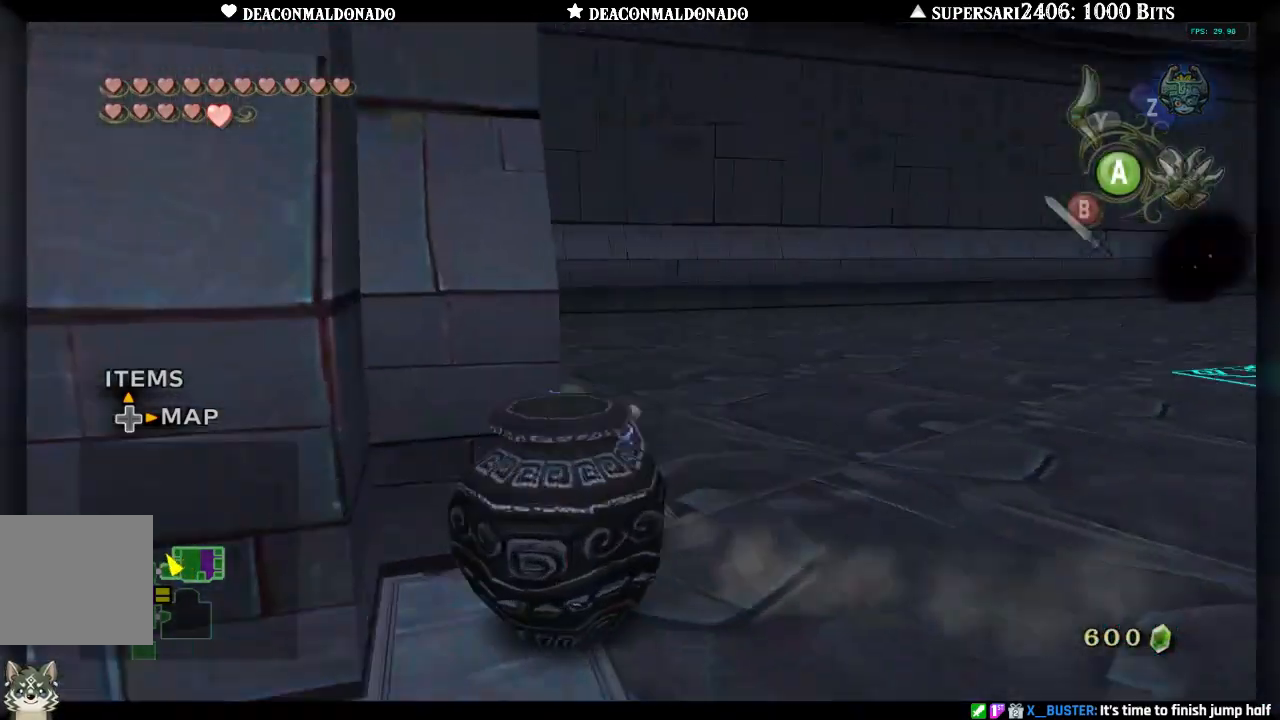
{"buttons": [], "left_stick": "up-right", "right_stick": "right", "events": [[100, "right_stick", "center"], [433, "right_stick", "right"]]}
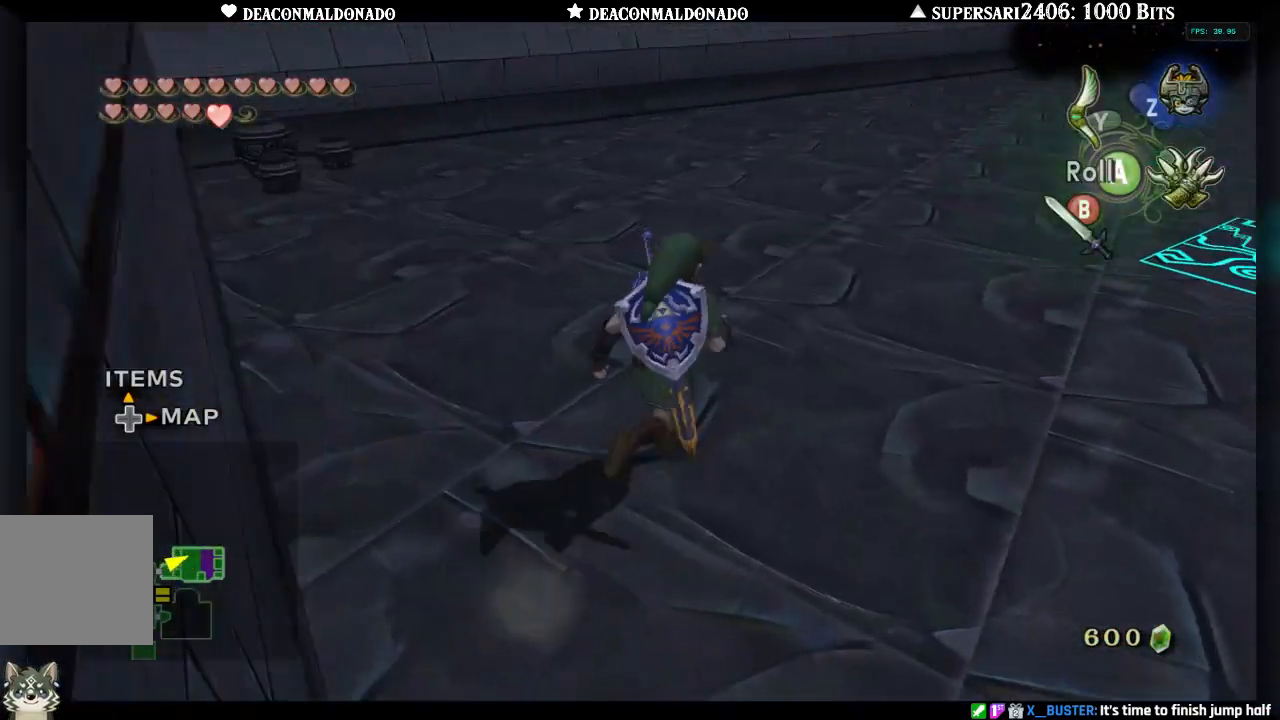
{"buttons": [], "left_stick": "up-right", "right_stick": "center", "events": [[100, "right_stick", "center"]]}
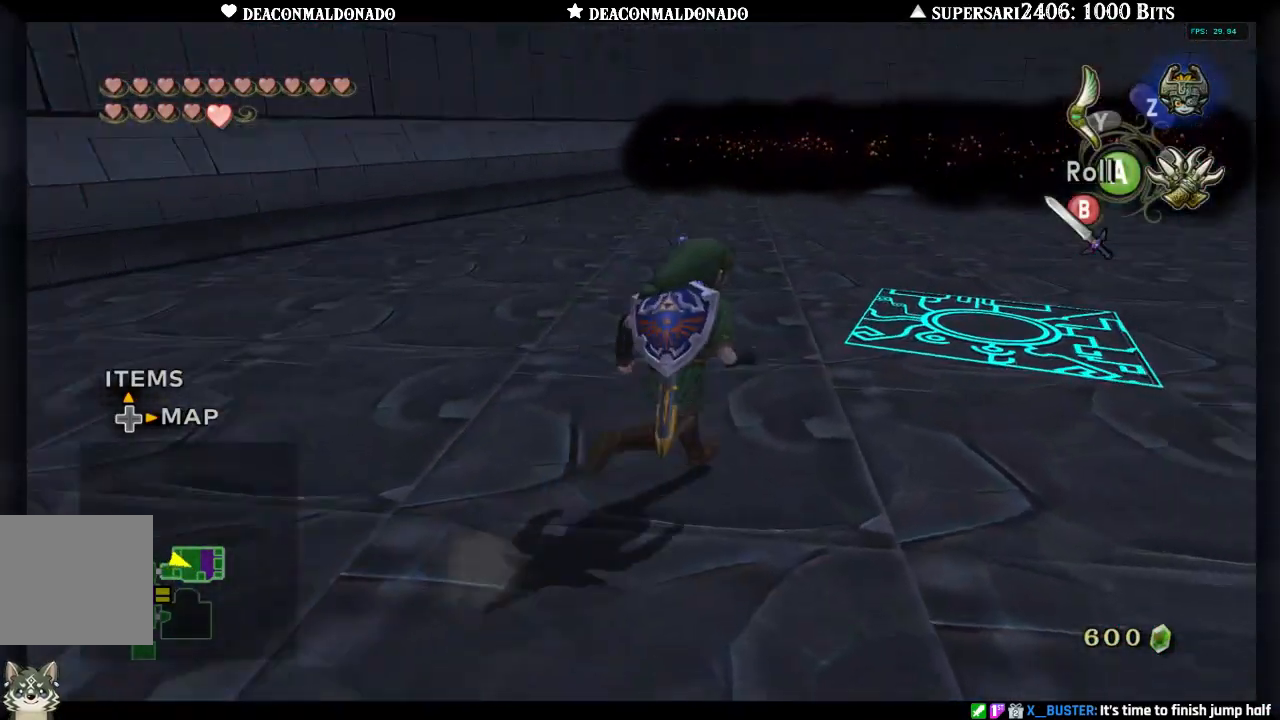
{"buttons": [], "left_stick": "right", "right_stick": "left", "events": [[133, "right_stick", "left"], [333, "left_stick", "right"]]}
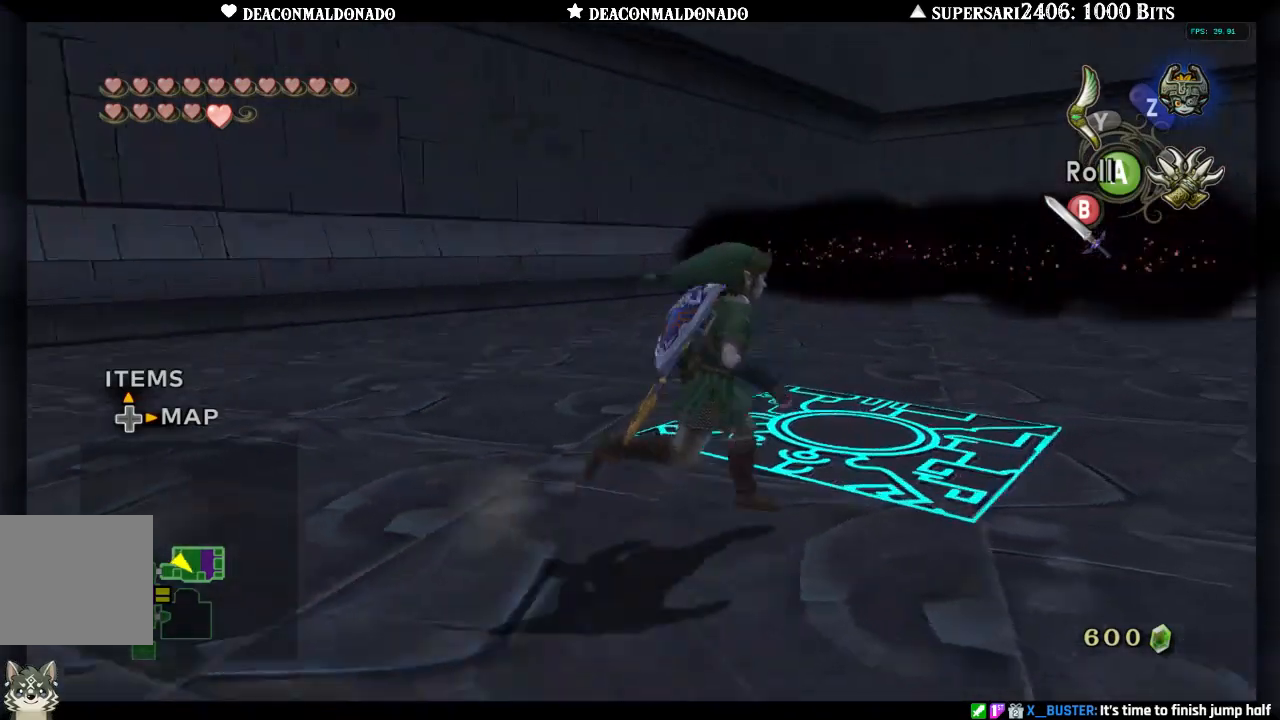
{"buttons": ["A"], "left_stick": "left", "right_stick": "left", "events": [[283, "left_stick", "down"], [433, "A", "down"], [433, "left_stick", "left"]]}
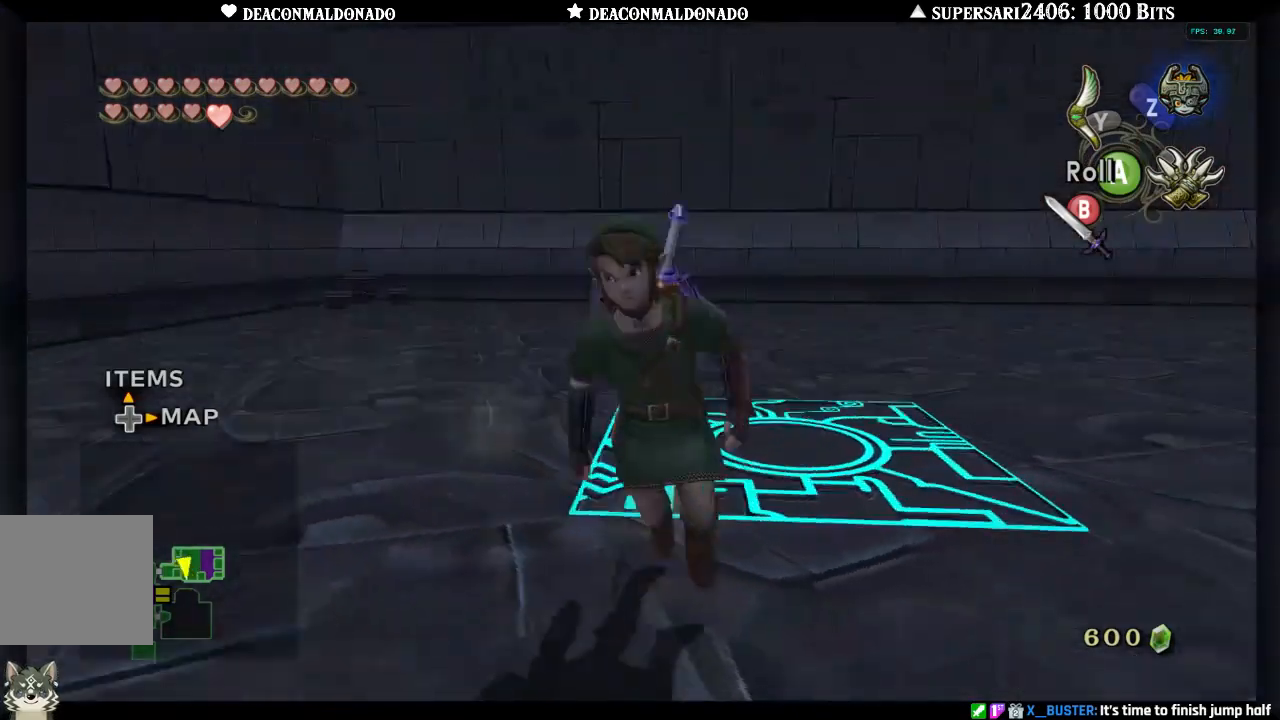
{"buttons": [], "left_stick": "up", "right_stick": "center", "events": [[67, "A", "up"], [133, "left_stick", "up"], [167, "right_stick", "center"]]}
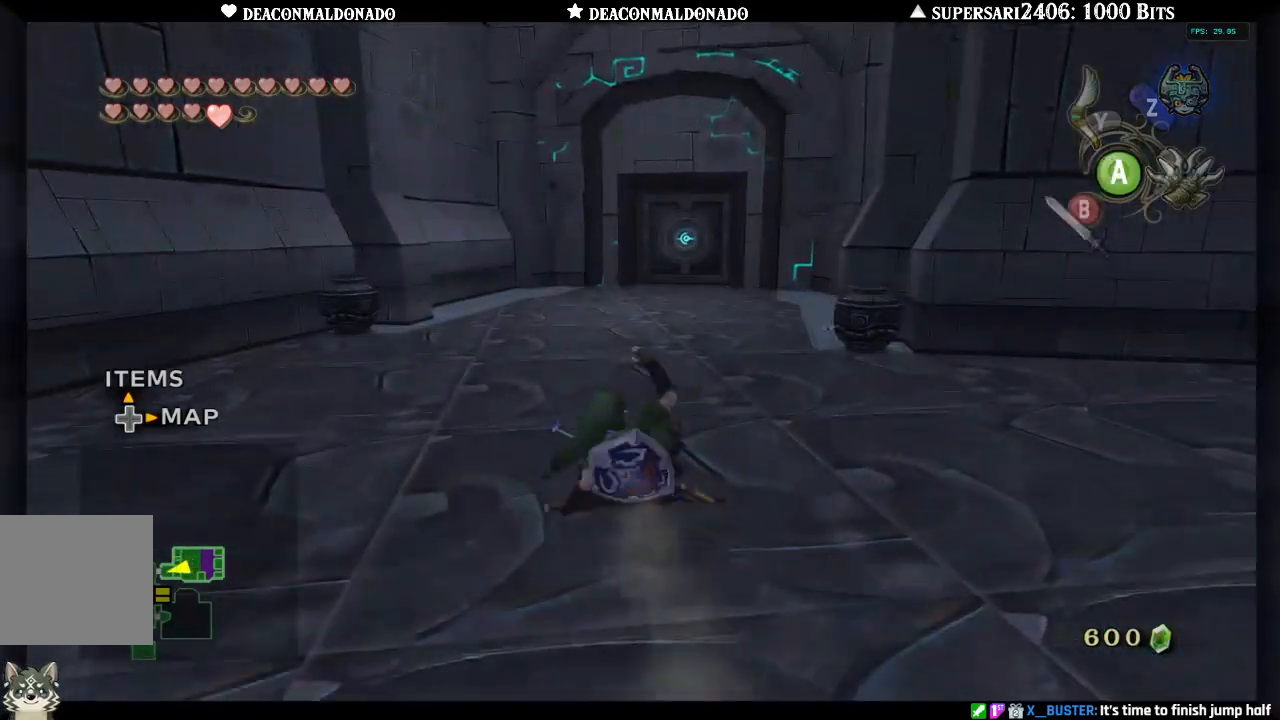
{"buttons": [], "left_stick": "up", "right_stick": "center", "events": [[33, "A", "down"], [150, "A", "up"]]}
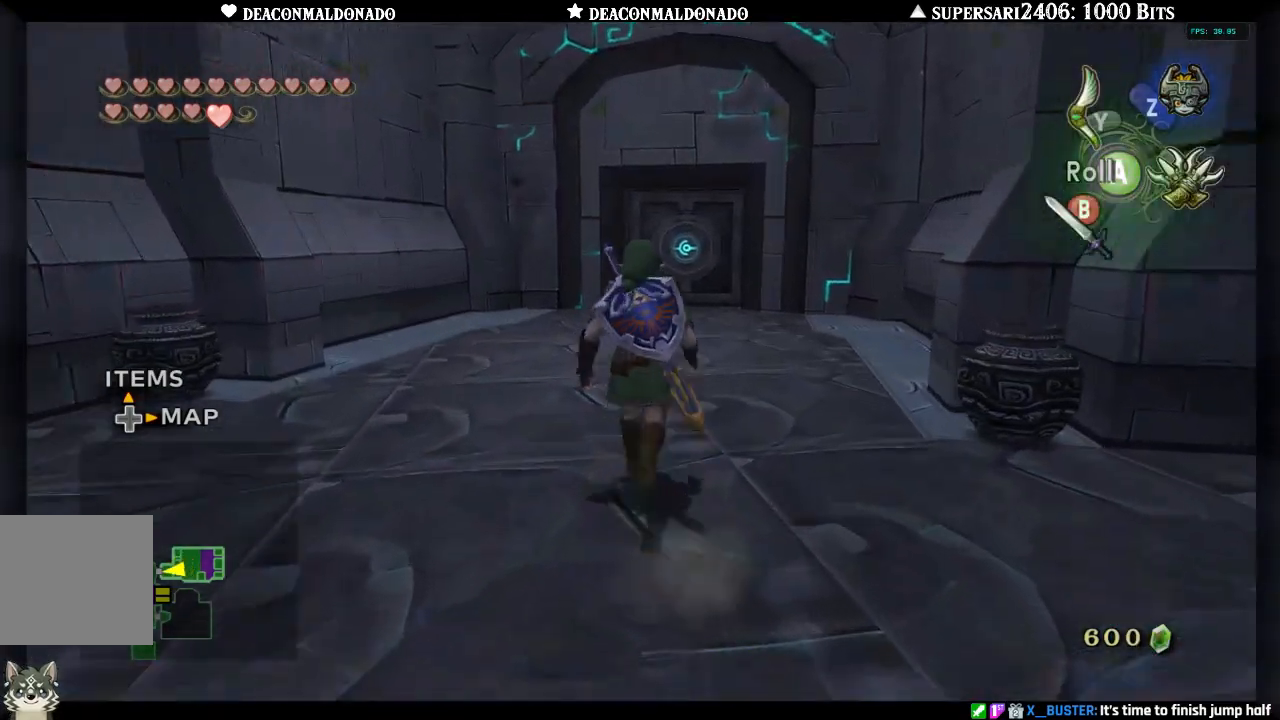
{"buttons": [], "left_stick": "up", "right_stick": "center", "events": [[200, "A", "down"], [333, "A", "up"]]}
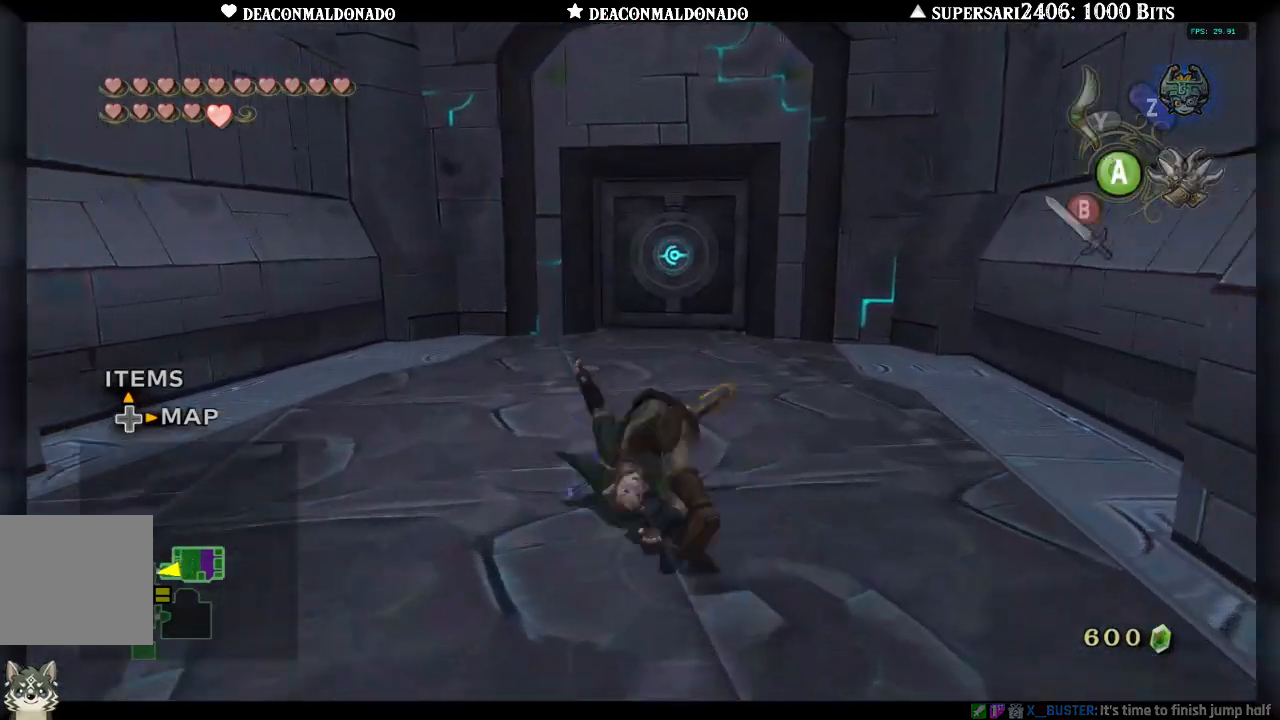
{"buttons": [], "left_stick": "up", "right_stick": "center", "events": []}
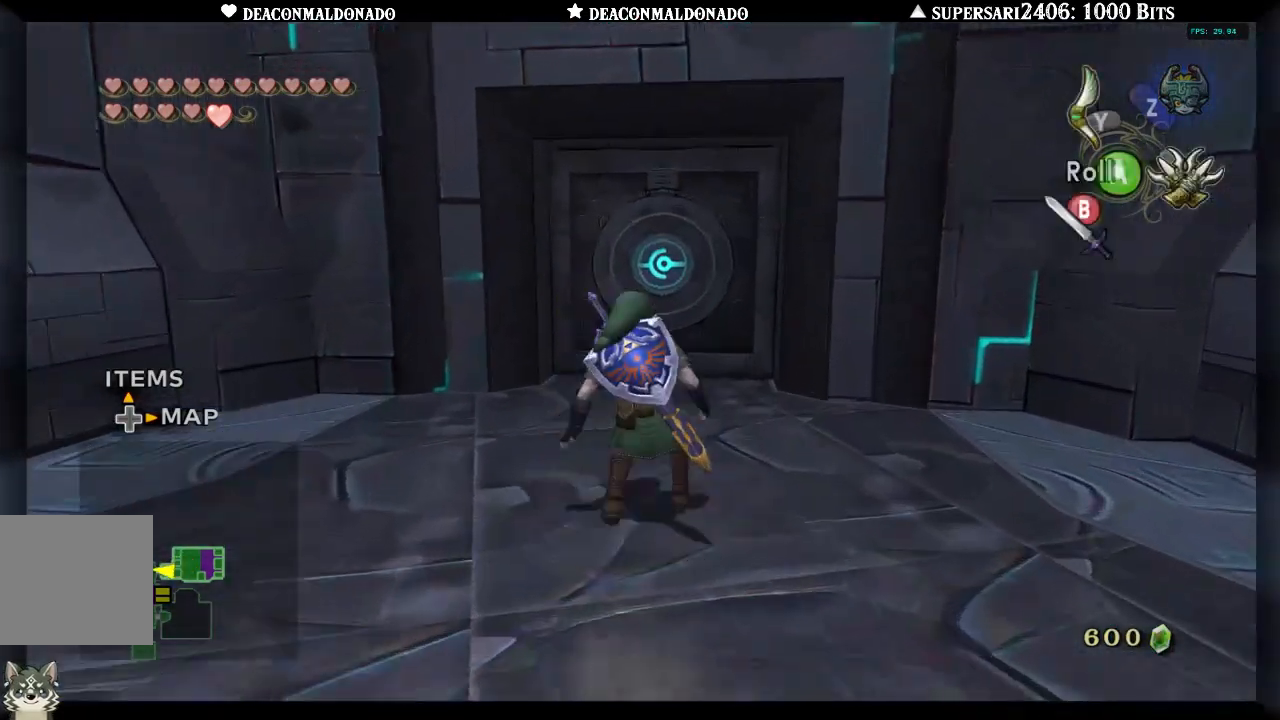
{"buttons": [], "left_stick": "up", "right_stick": "center", "events": []}
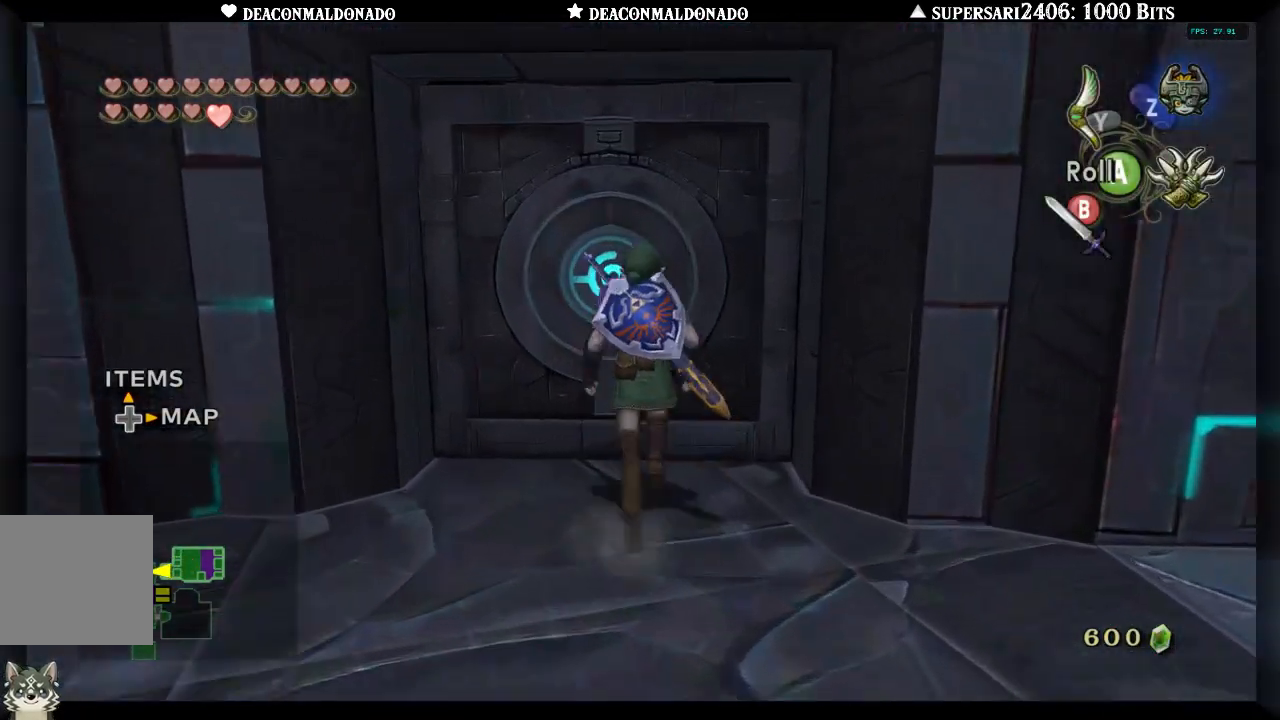
{"buttons": [], "left_stick": "center", "right_stick": "center", "events": [[217, "left_stick", "center"], [250, "A", "down"], [333, "A", "up"], [400, "A", "down"], [500, "A", "up"]]}
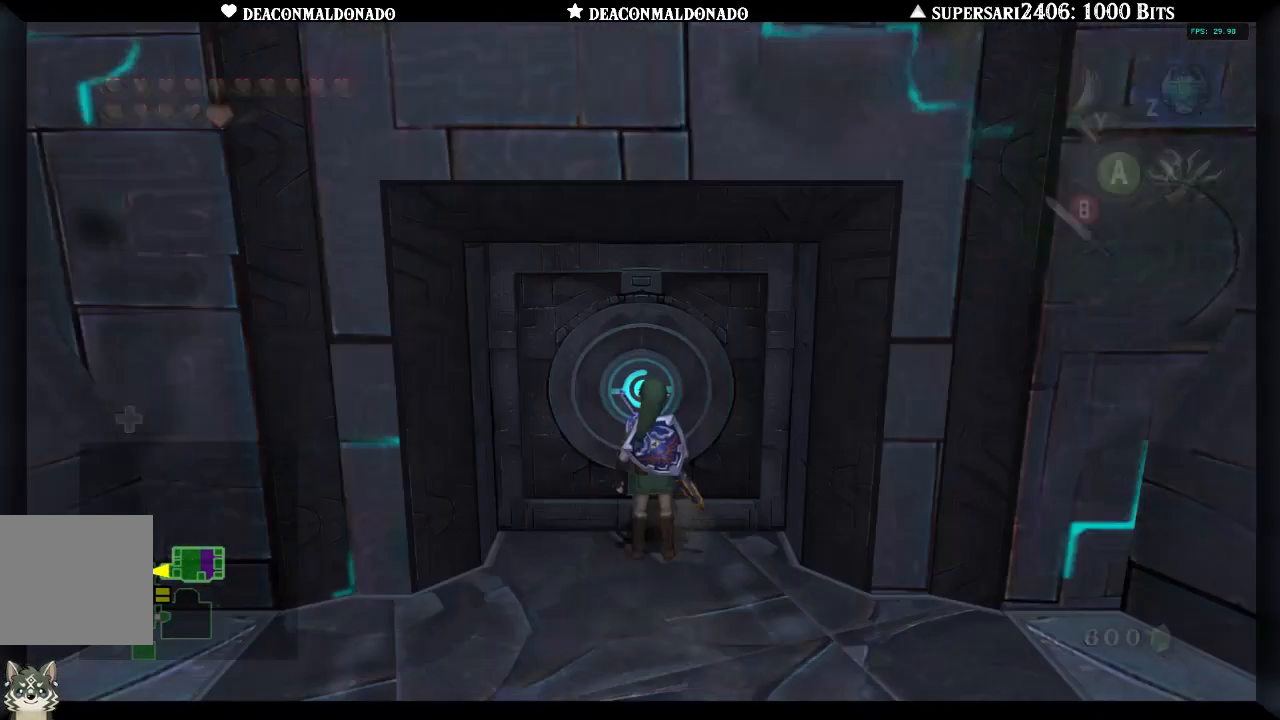
{"buttons": [], "left_stick": "center", "right_stick": "center", "events": [[83, "A", "down"], [133, "A", "up"]]}
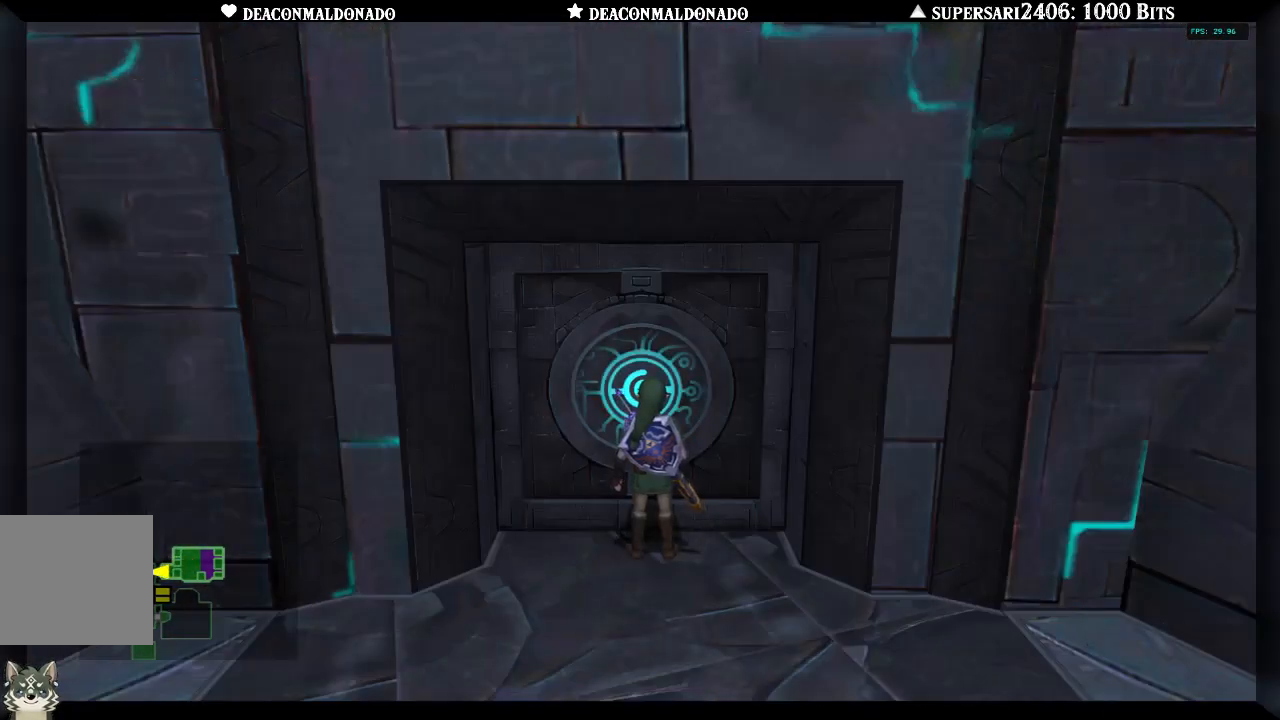
{"buttons": [], "left_stick": "center", "right_stick": "center", "events": []}
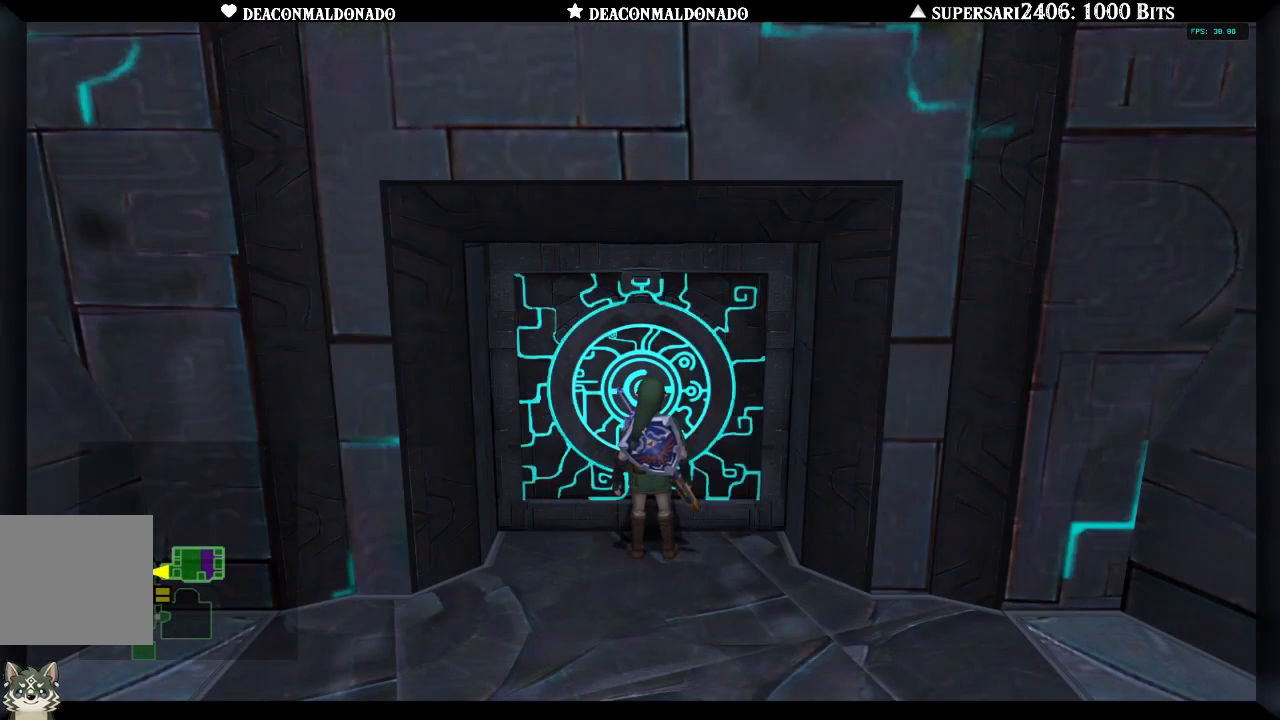
{"buttons": [], "left_stick": "center", "right_stick": "center", "events": []}
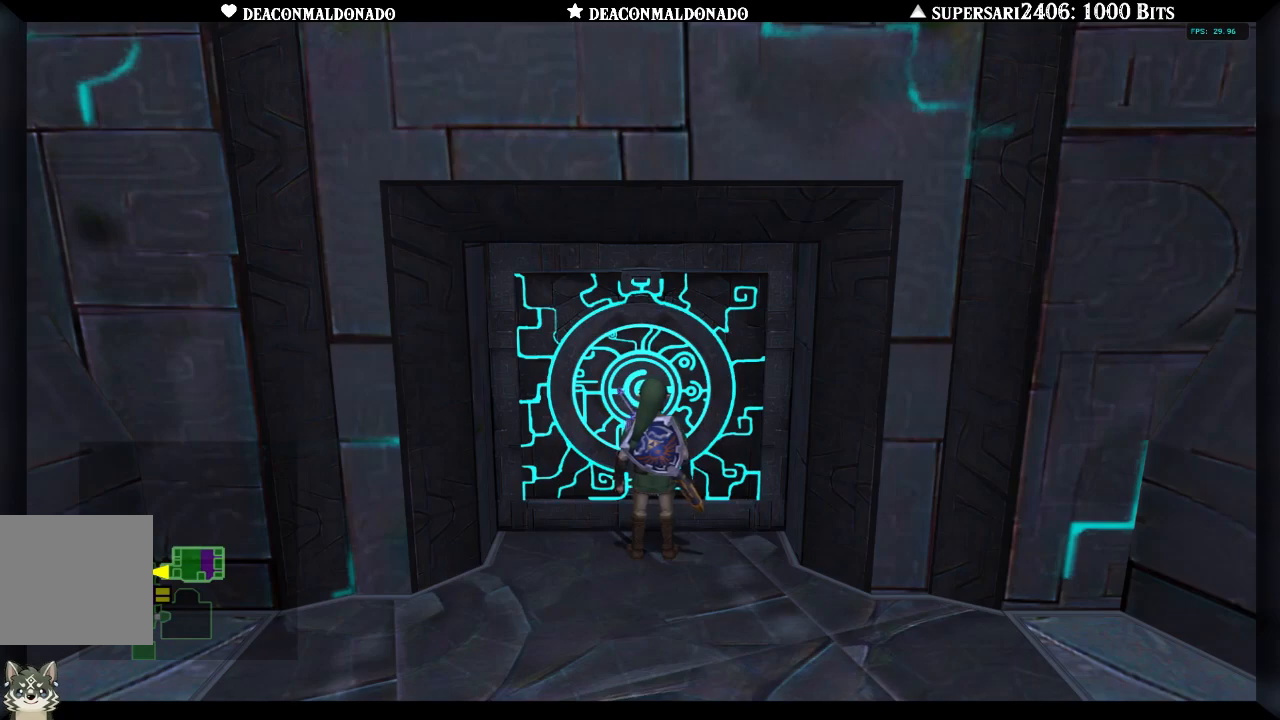
{"buttons": [], "left_stick": "center", "right_stick": "center", "events": []}
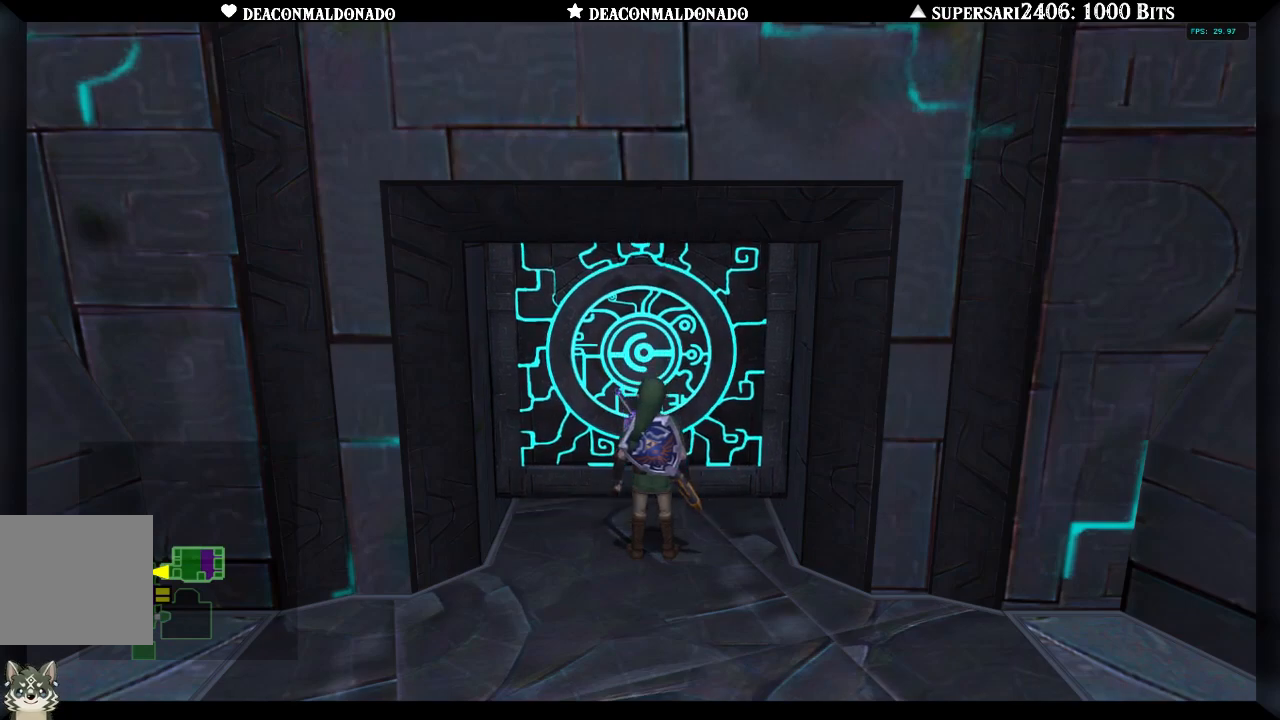
{"buttons": [], "left_stick": "center", "right_stick": "center", "events": [[300, "A", "down"], [433, "A", "up"]]}
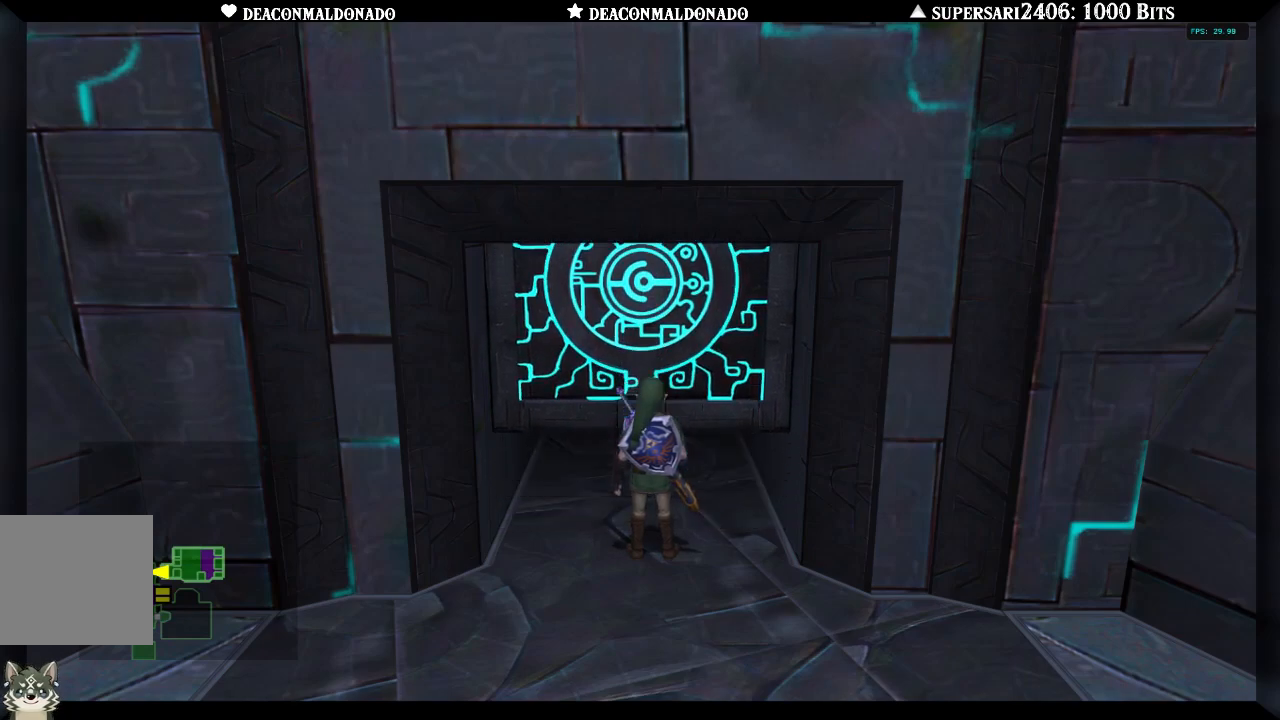
{"buttons": ["A"], "left_stick": "center", "right_stick": "center", "events": [[17, "A", "down"], [83, "A", "up"], [167, "A", "down"], [250, "A", "up"], [333, "A", "down"], [417, "A", "up"], [500, "A", "down"]]}
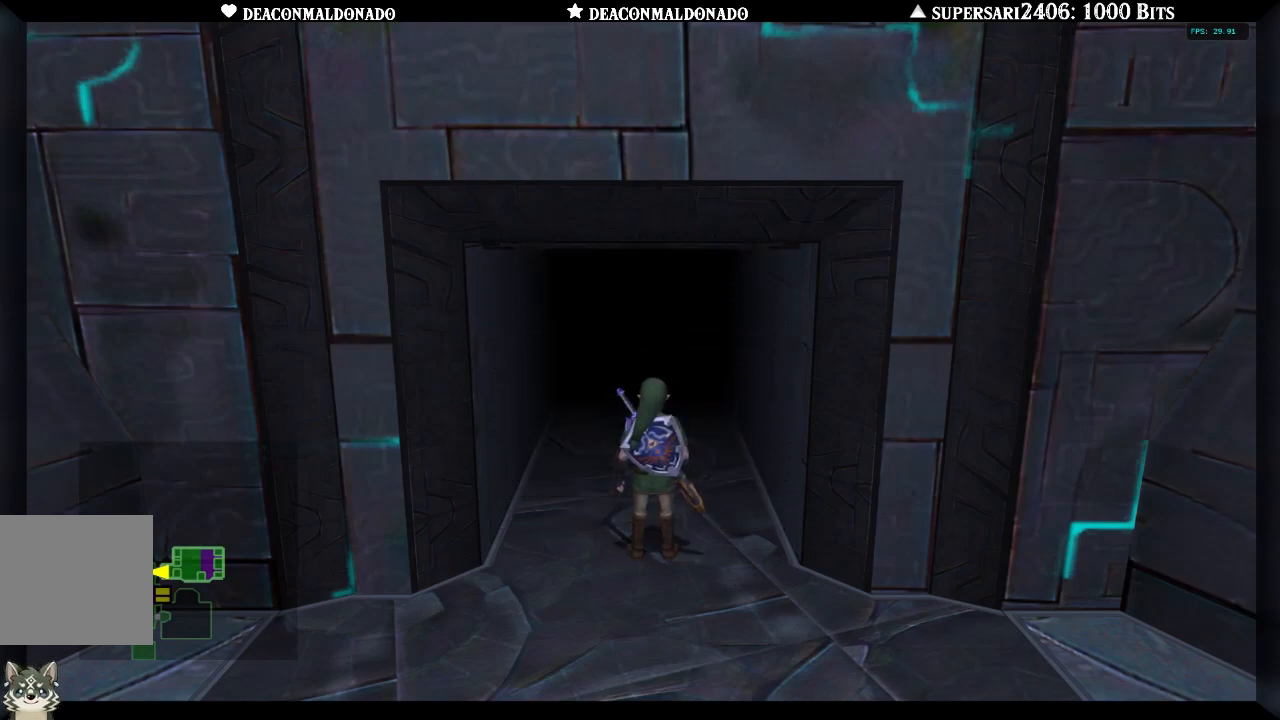
{"buttons": ["A"], "left_stick": "center", "right_stick": "center", "events": [[117, "A", "up"], [200, "A", "down"], [300, "A", "up"], [367, "A", "down"]]}
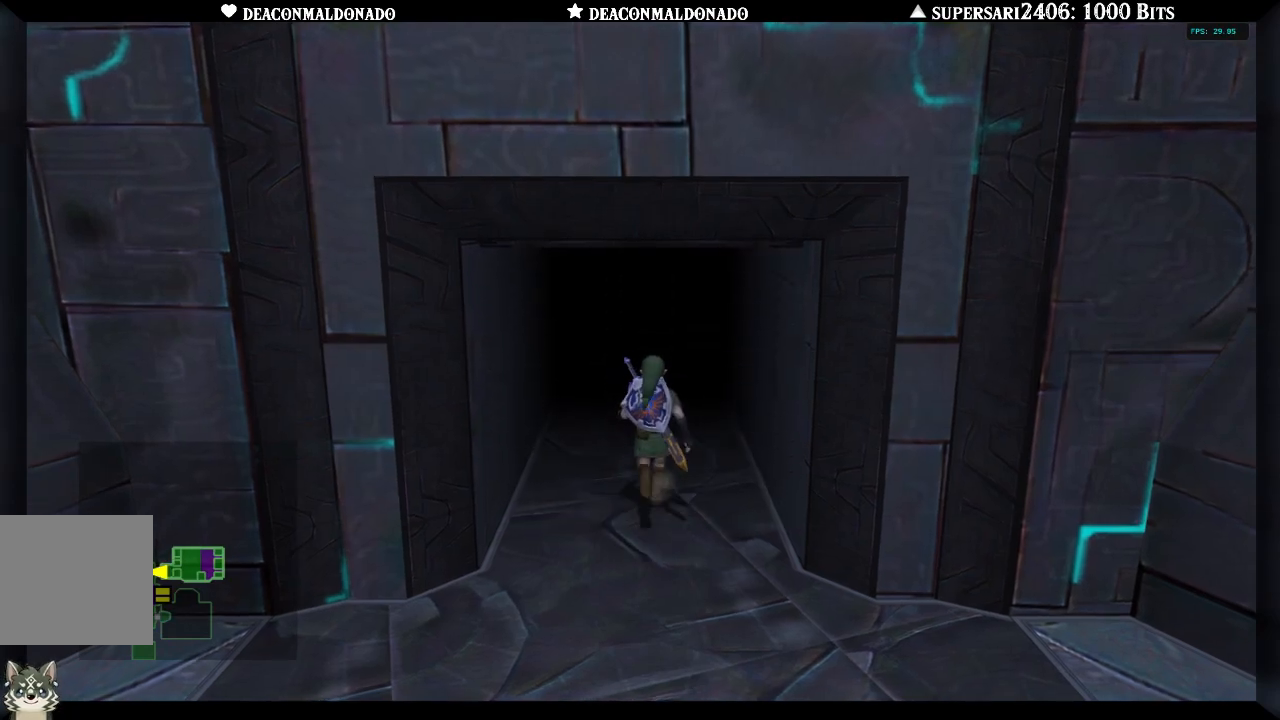
{"buttons": [], "left_stick": "center", "right_stick": "center", "events": [[50, "A", "up"]]}
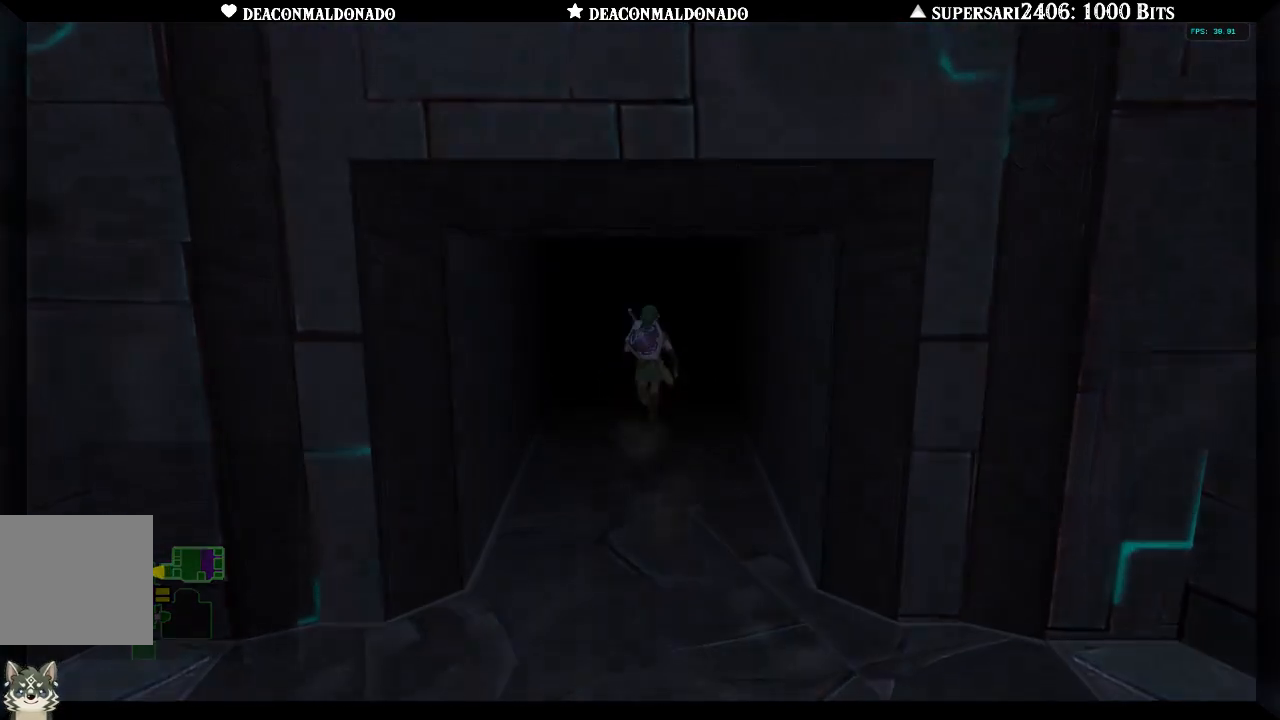
{"buttons": ["A"], "left_stick": "center", "right_stick": "center", "events": [[67, "A", "down"], [233, "A", "up"], [467, "A", "down"]]}
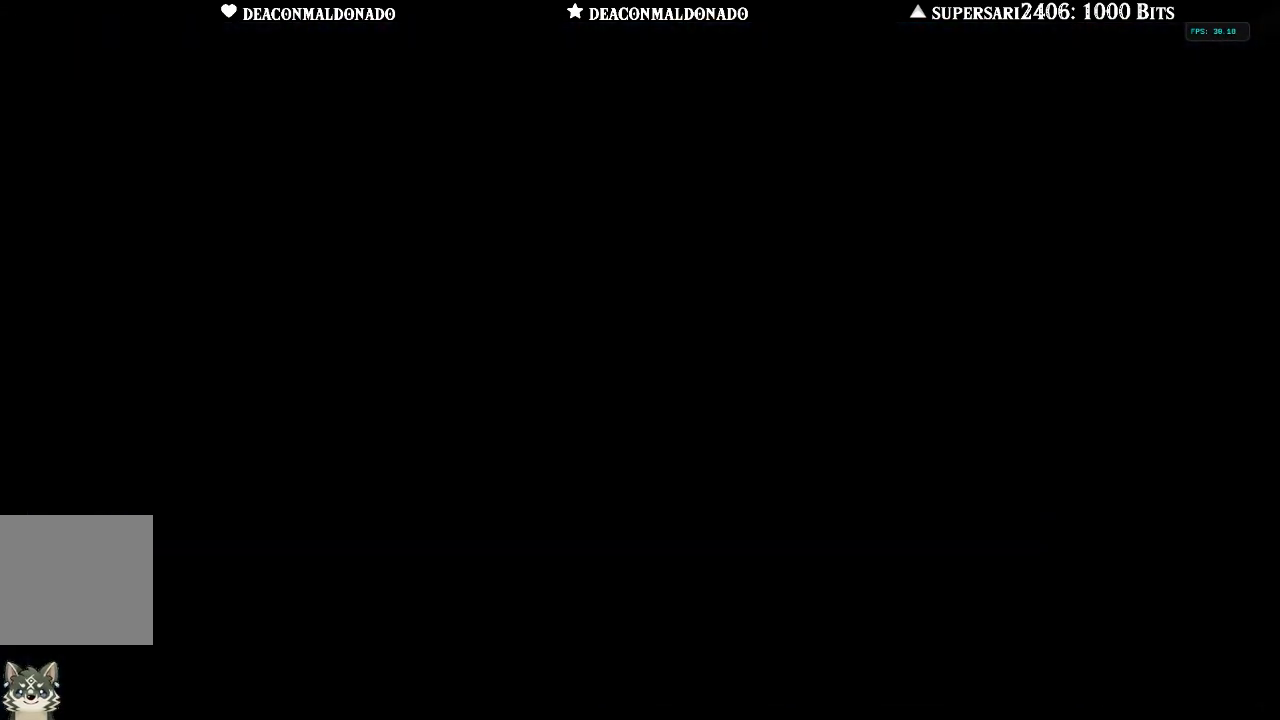
{"buttons": [], "left_stick": "center", "right_stick": "center", "events": [[83, "A", "up"], [217, "A", "down"], [367, "A", "up"]]}
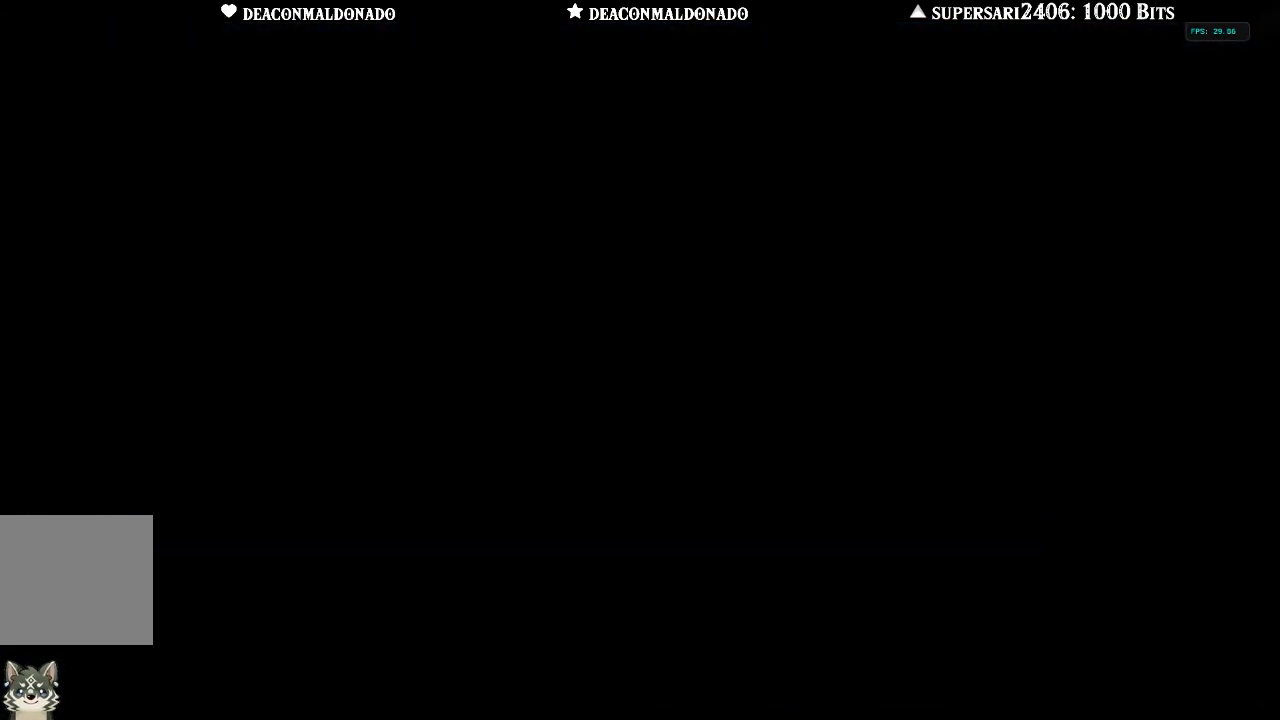
{"buttons": [], "left_stick": "up", "right_stick": "center", "events": [[350, "left_stick", "up"]]}
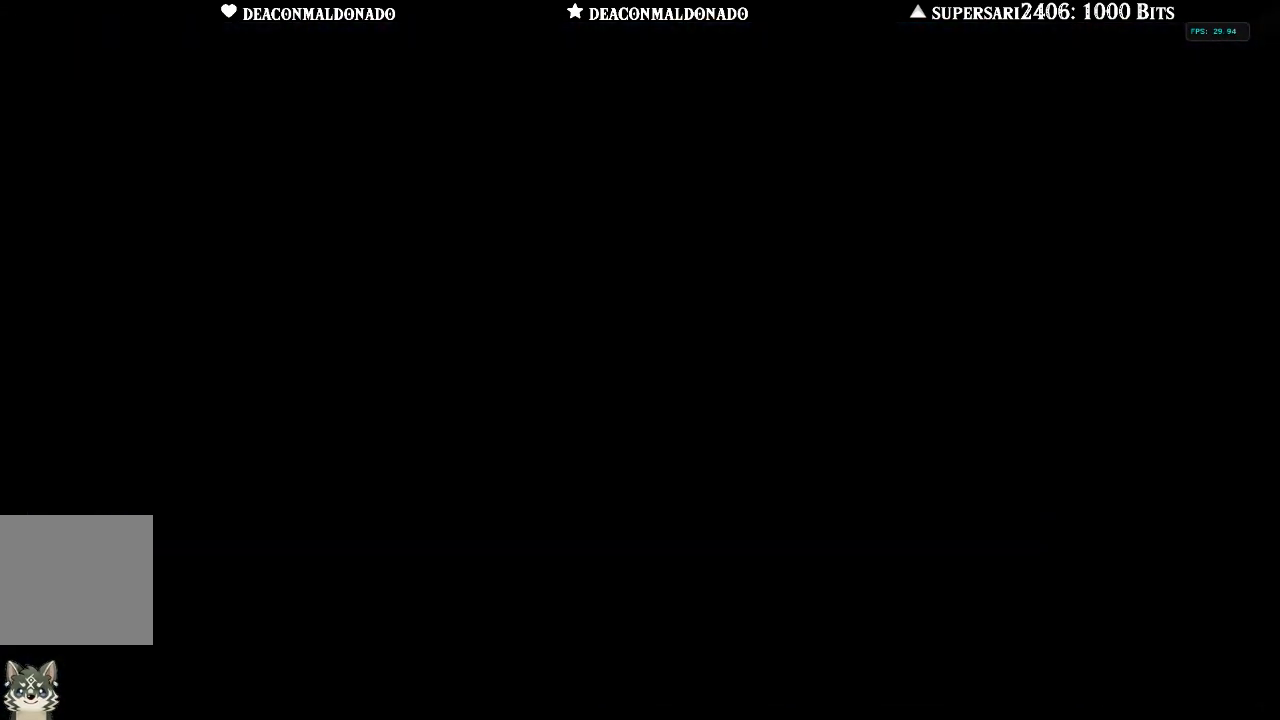
{"buttons": [], "left_stick": "up", "right_stick": "center", "events": []}
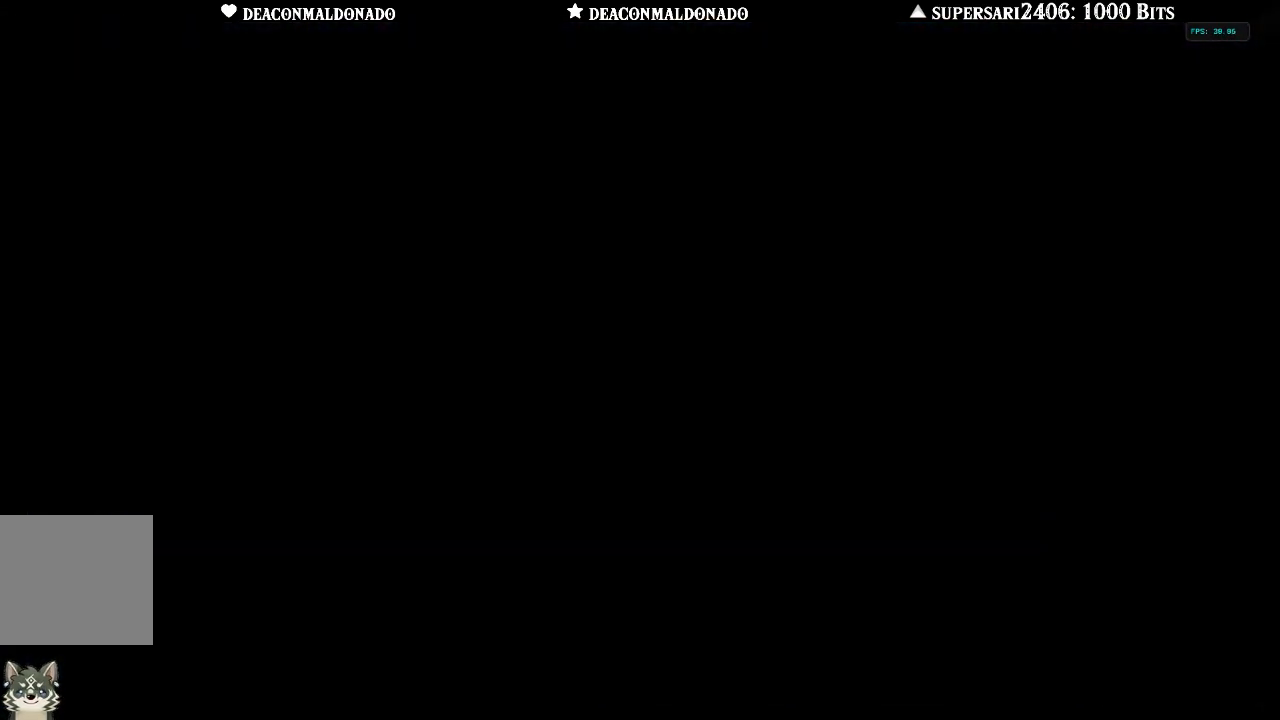
{"buttons": [], "left_stick": "up", "right_stick": "center", "events": [[133, "A", "down"], [217, "A", "up"]]}
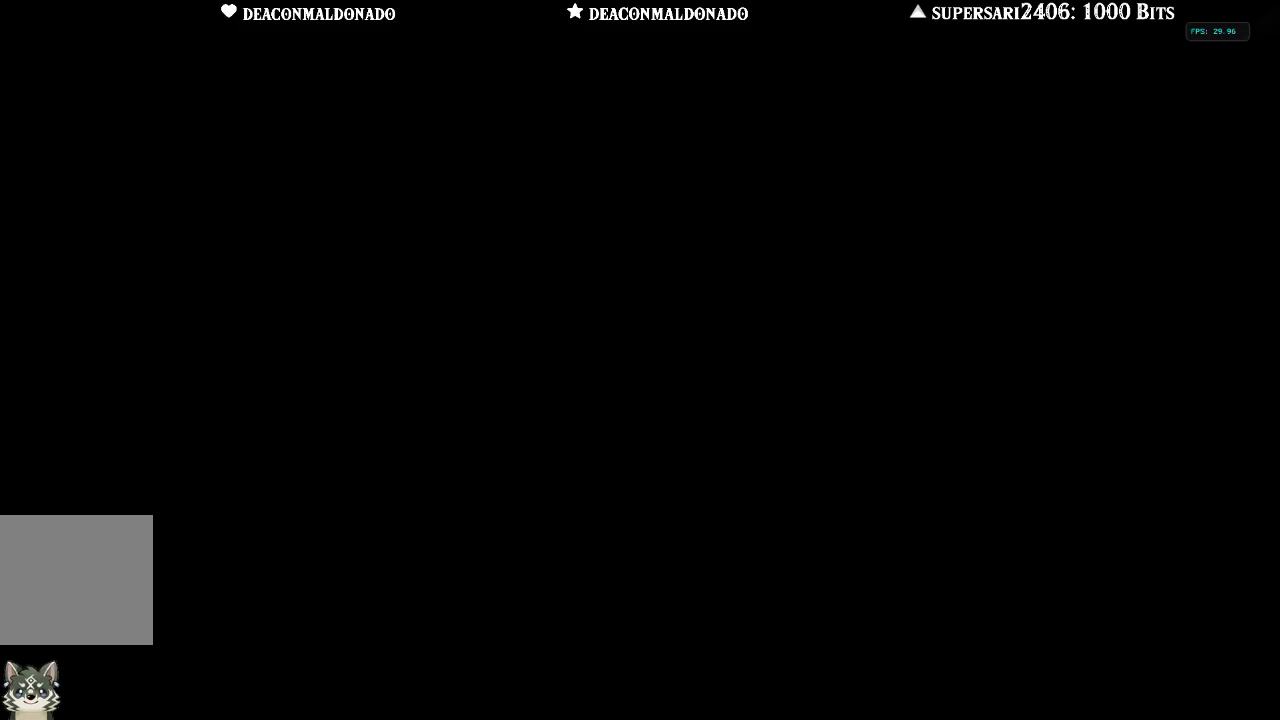
{"buttons": ["A"], "left_stick": "up", "right_stick": "center", "events": [[483, "A", "down"]]}
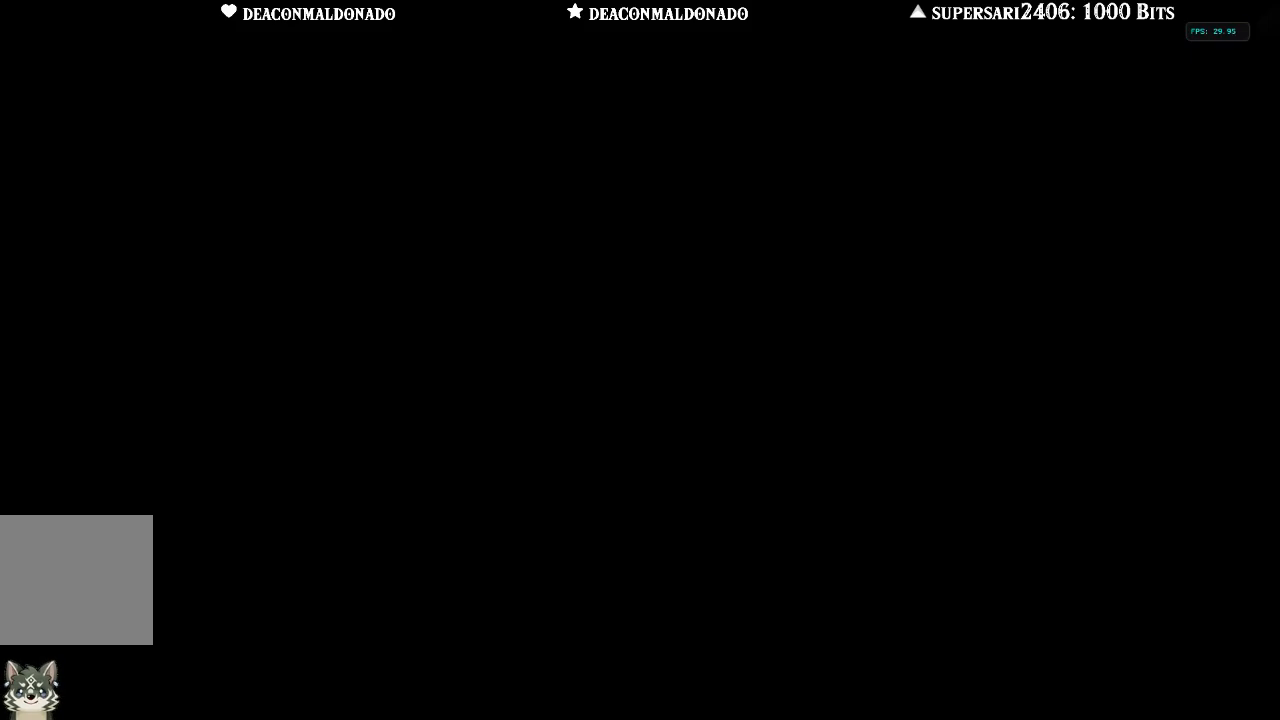
{"buttons": [], "left_stick": "up", "right_stick": "center", "events": [[83, "A", "up"], [183, "A", "down"], [283, "A", "up"], [350, "A", "down"], [450, "A", "up"]]}
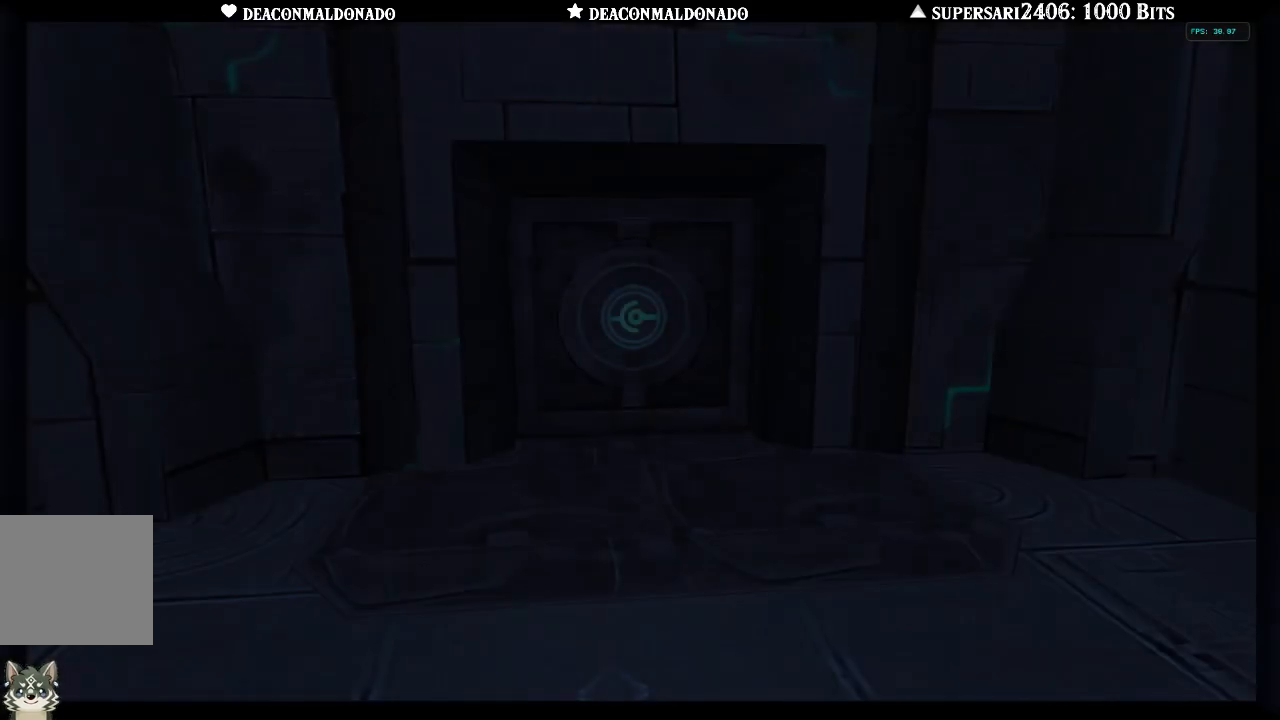
{"buttons": [], "left_stick": "up", "right_stick": "center", "events": []}
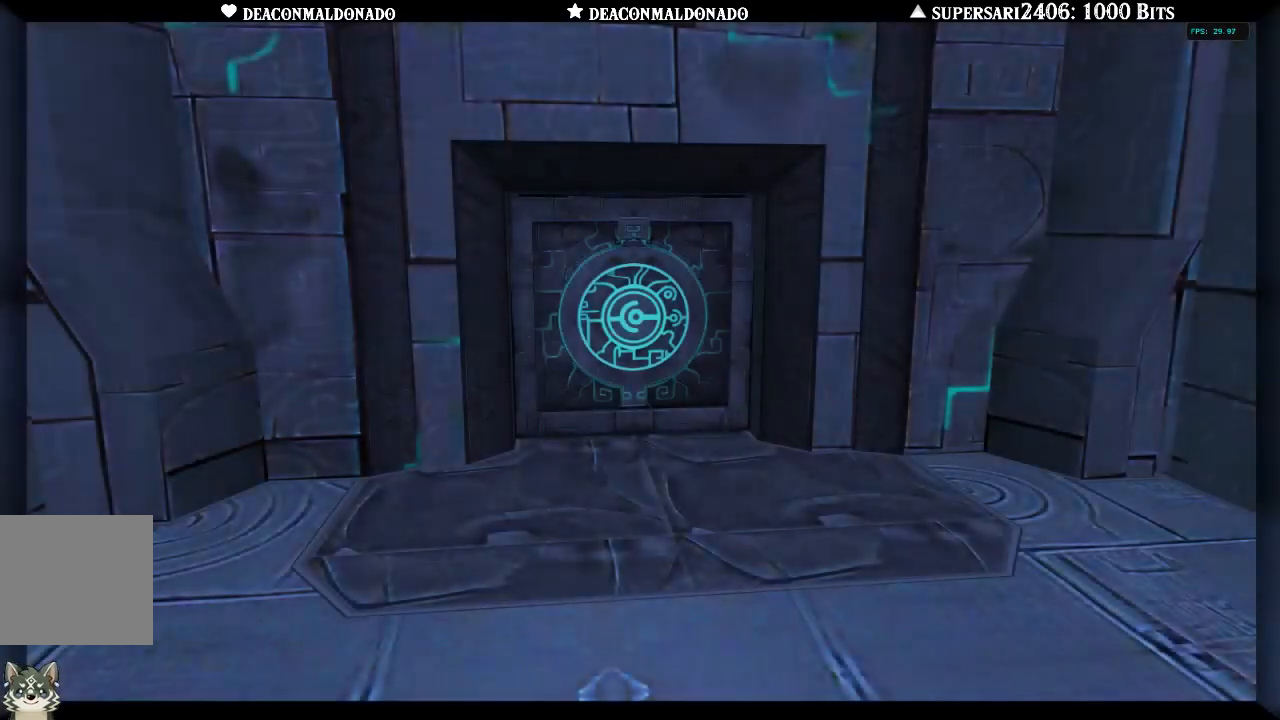
{"buttons": [], "left_stick": "center", "right_stick": "center", "events": [[150, "left_stick", "center"]]}
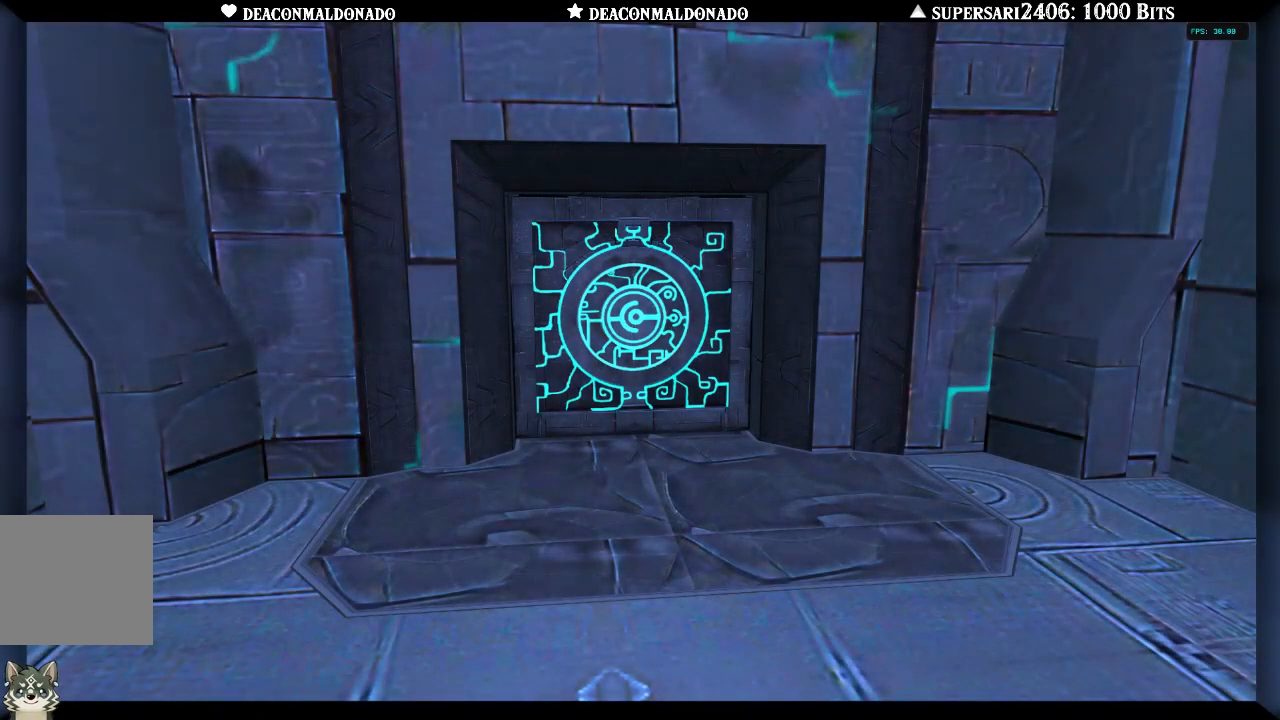
{"buttons": [], "left_stick": "center", "right_stick": "center", "events": []}
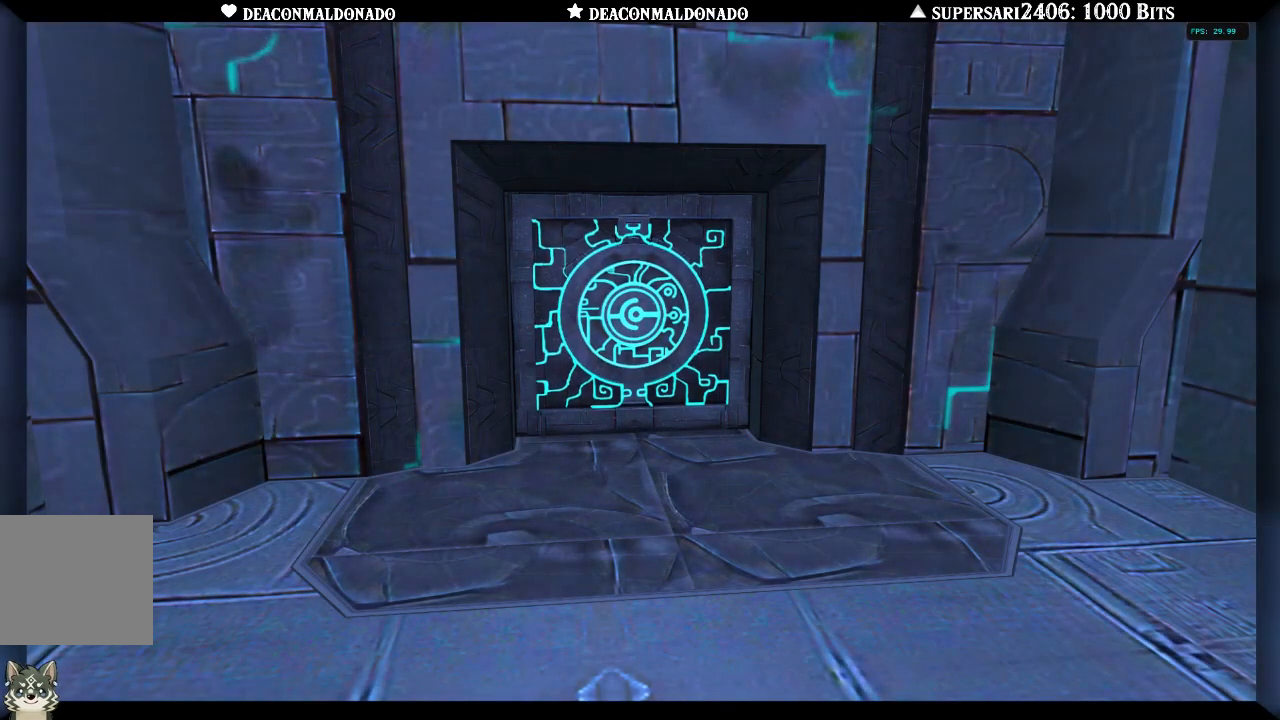
{"buttons": [], "left_stick": "center", "right_stick": "center"}
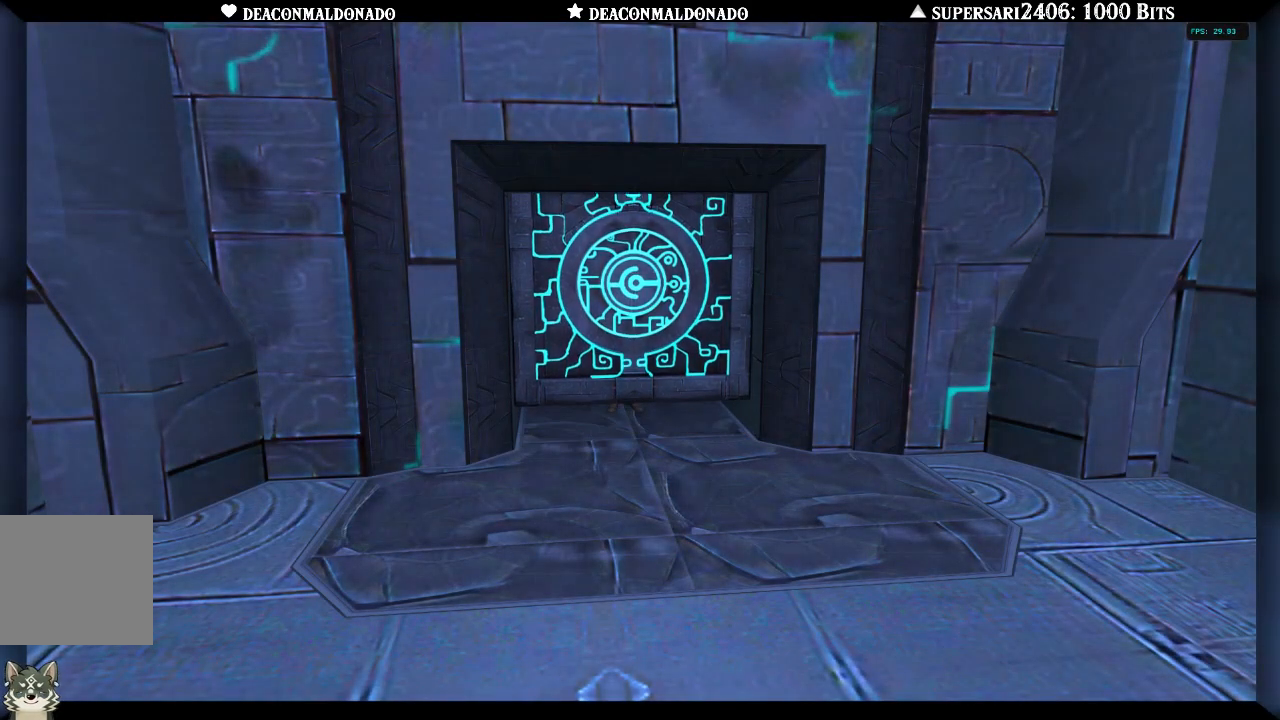
{"buttons": [], "left_stick": "center", "right_stick": "center", "events": []}